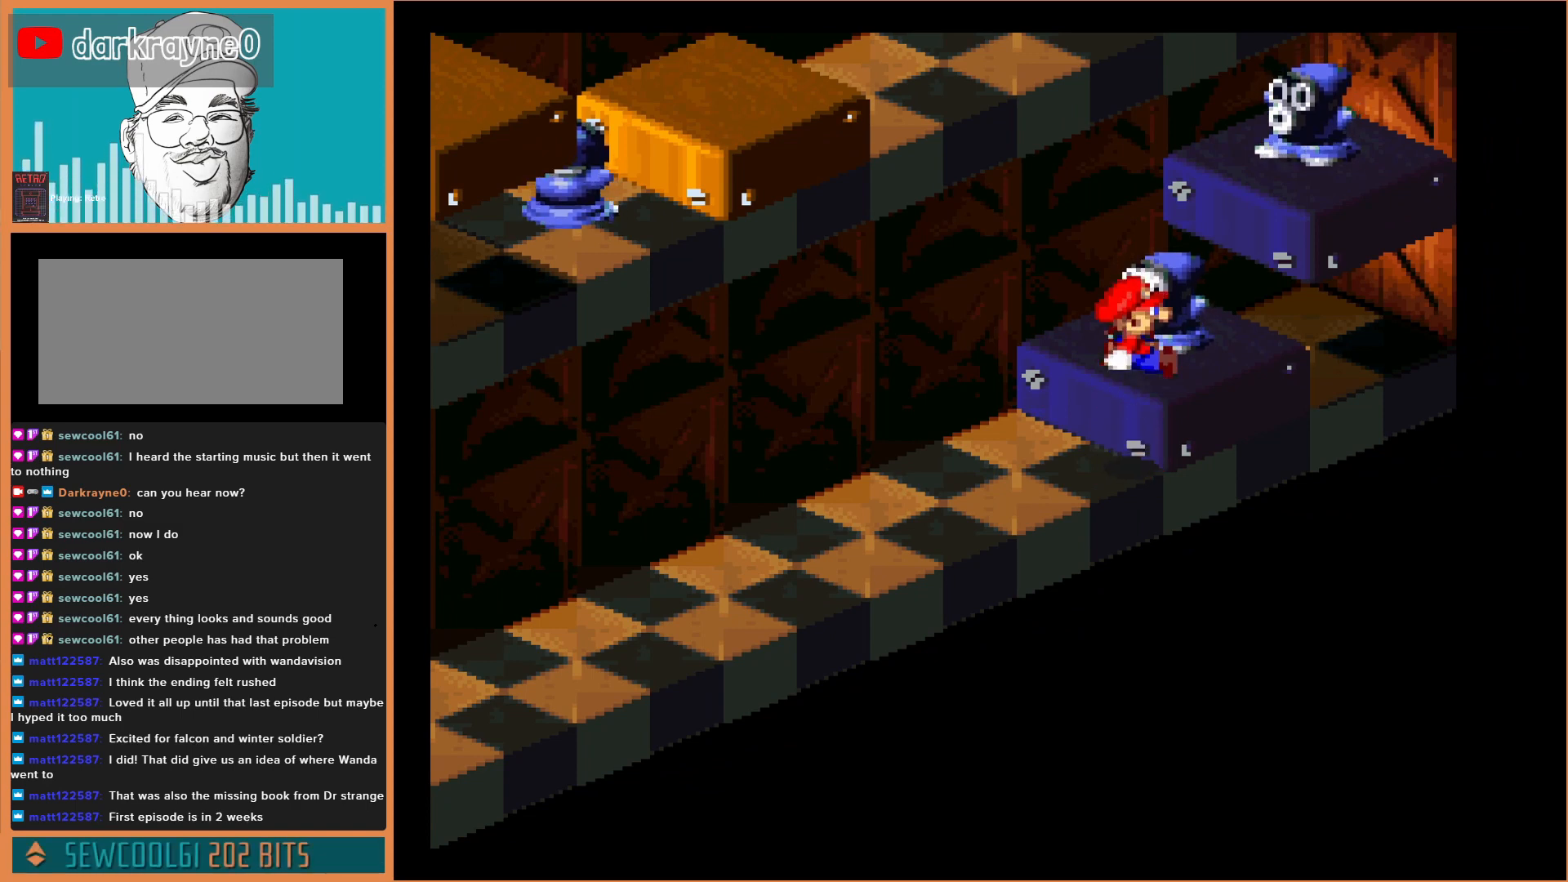
Gameplay with a controller (Nintendo layout); each line is a JSON object with the inputs held at the frame after it. "events" lists button and stick changes between this image and that frame as [ms after this image, input, new state], when the widget could be followed in between. Not read: L3 R3.
{"buttons": ["Y"], "events": [[100, "B", "up"]]}
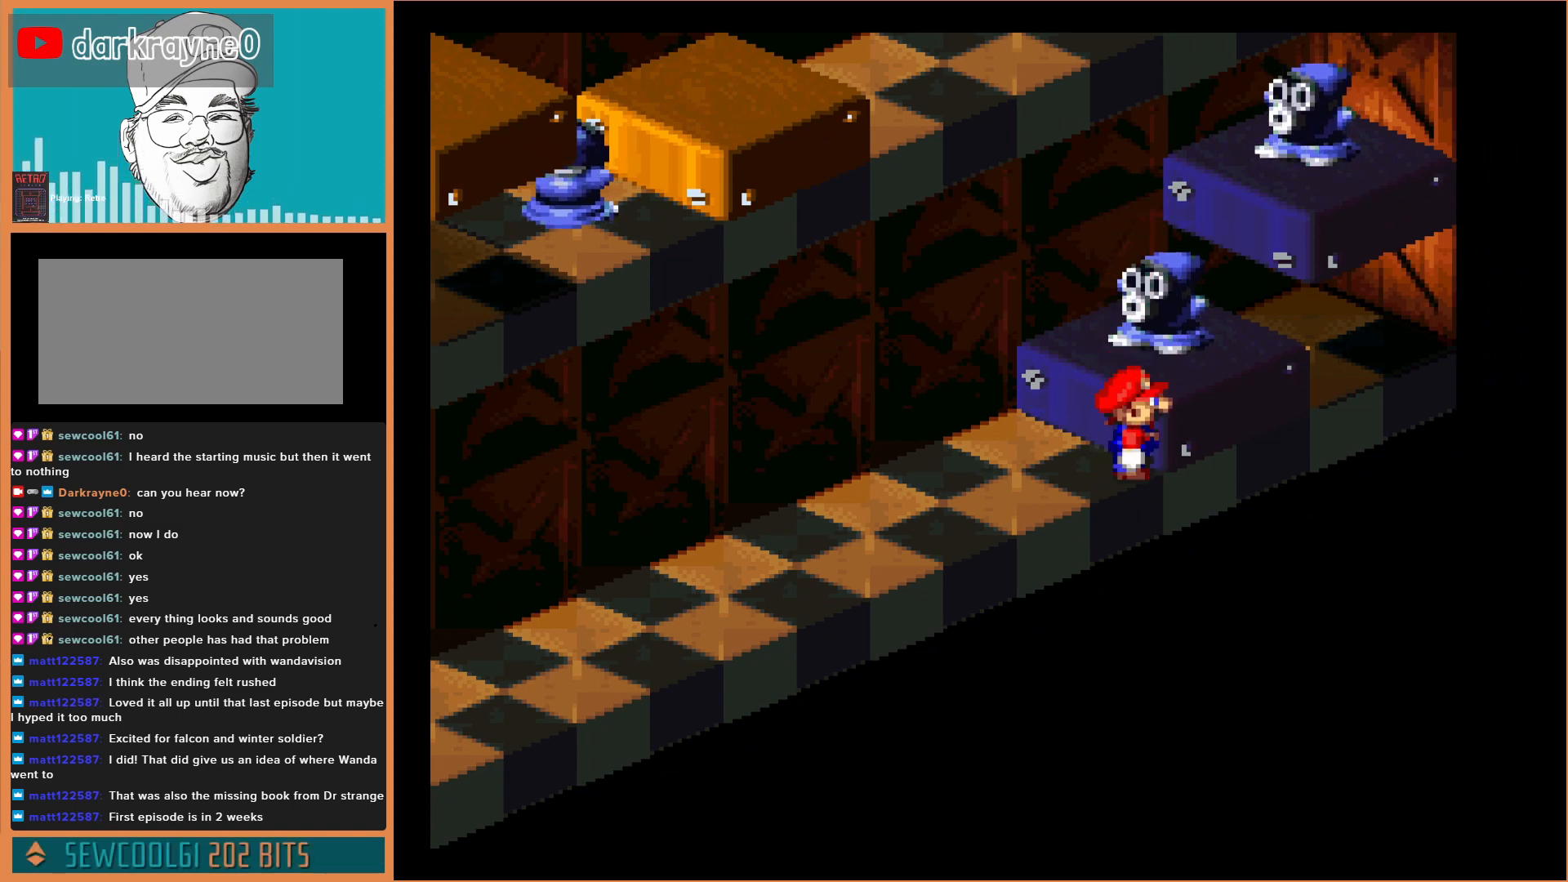
{"buttons": ["Y"], "events": [[67, "B", "down"], [200, "B", "up"]]}
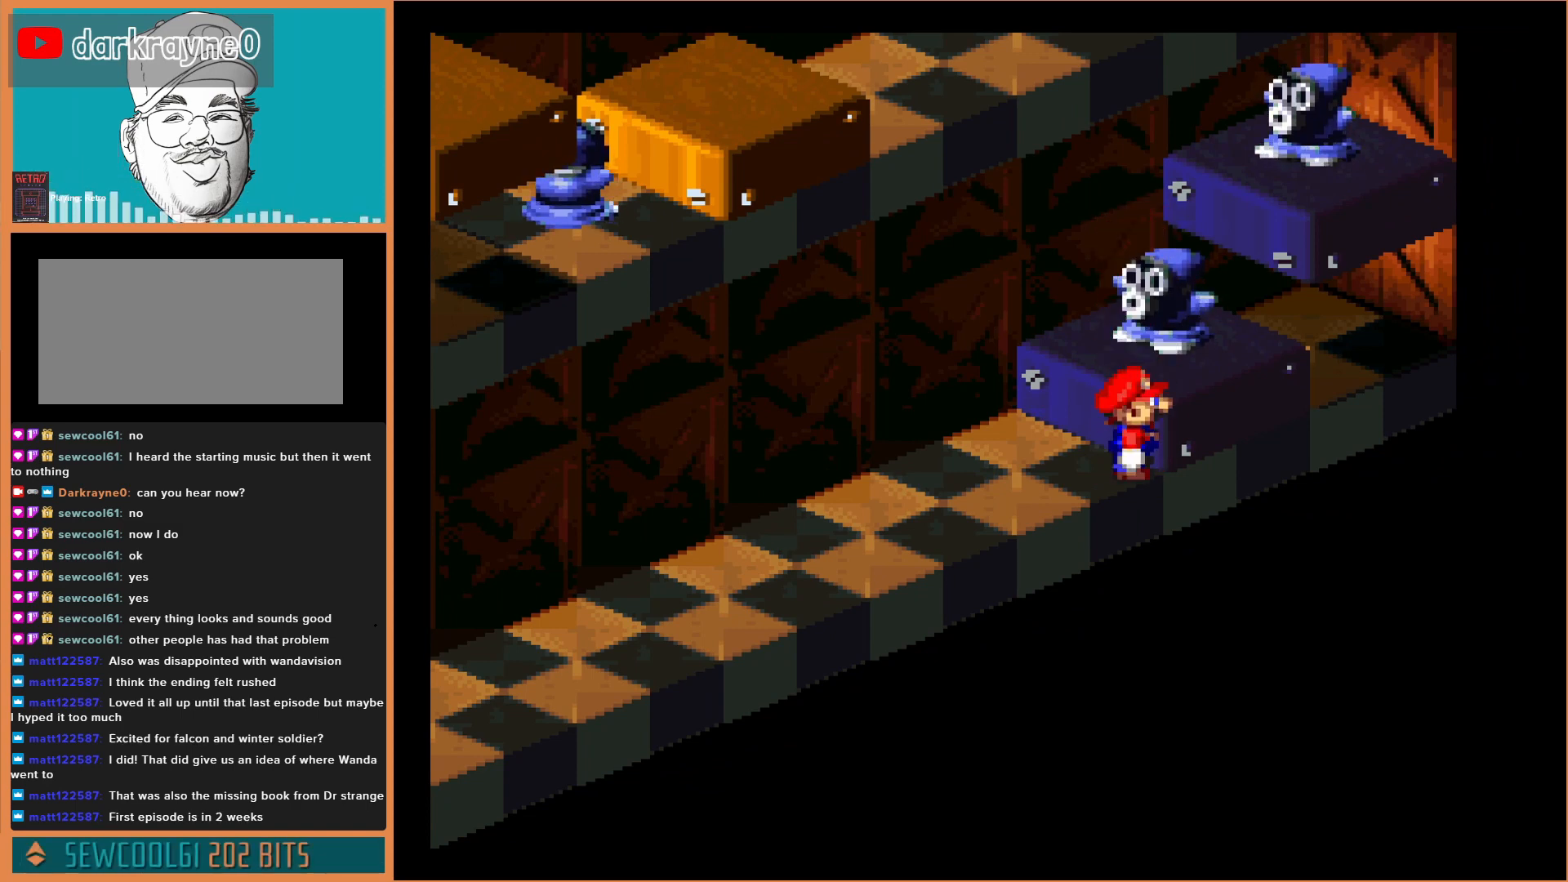
{"buttons": ["Y"], "events": [[167, "B", "down"], [267, "B", "up"], [267, "DPAD_RIGHT", "down"], [333, "DPAD_RIGHT", "up"]]}
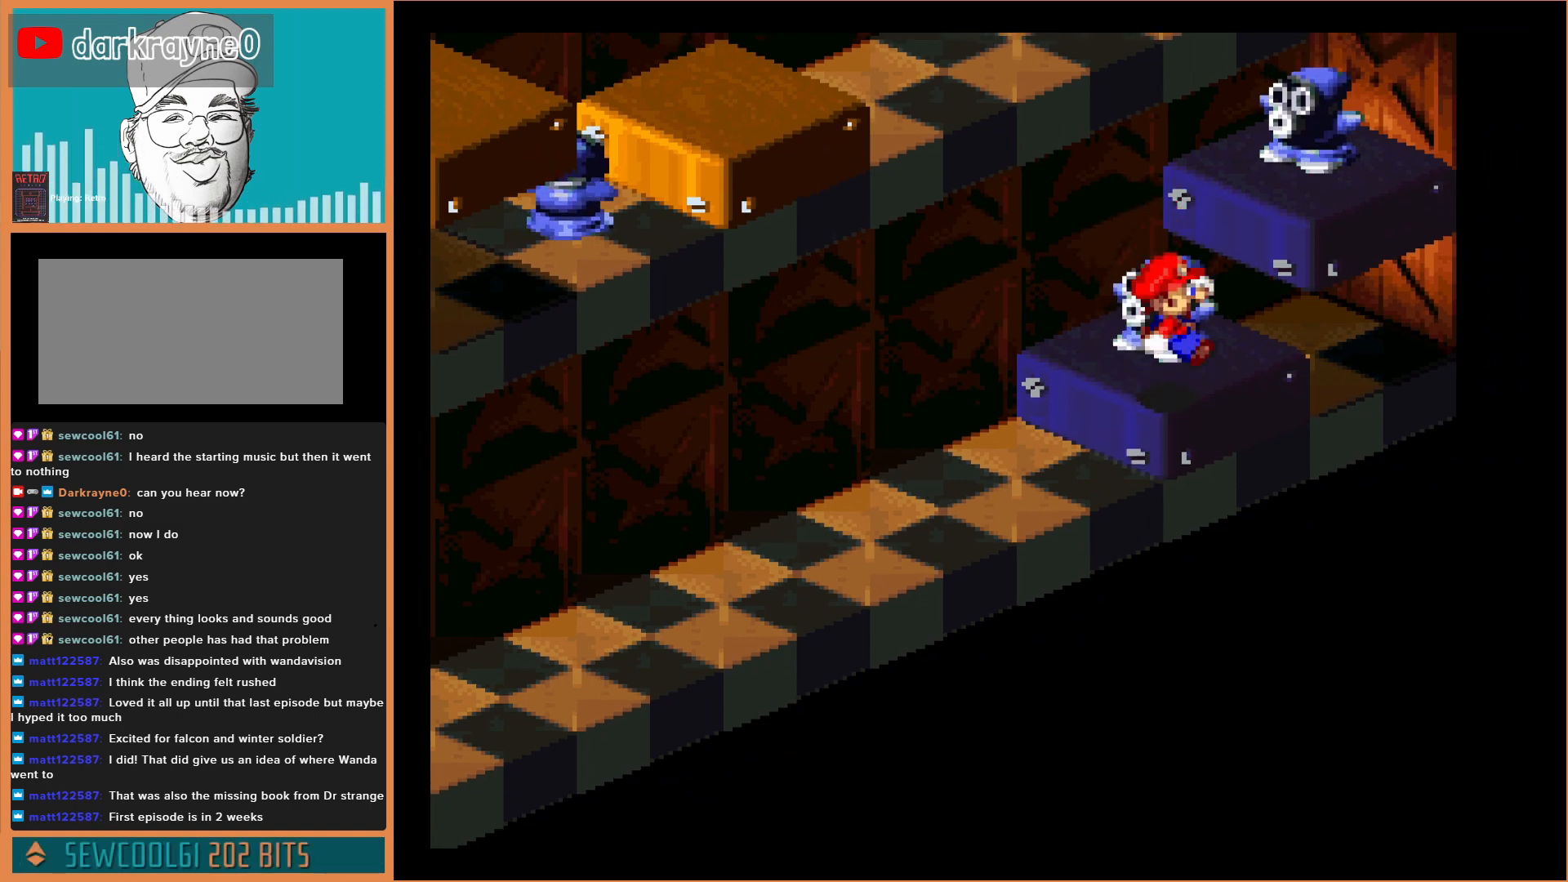
{"buttons": ["Y"], "events": []}
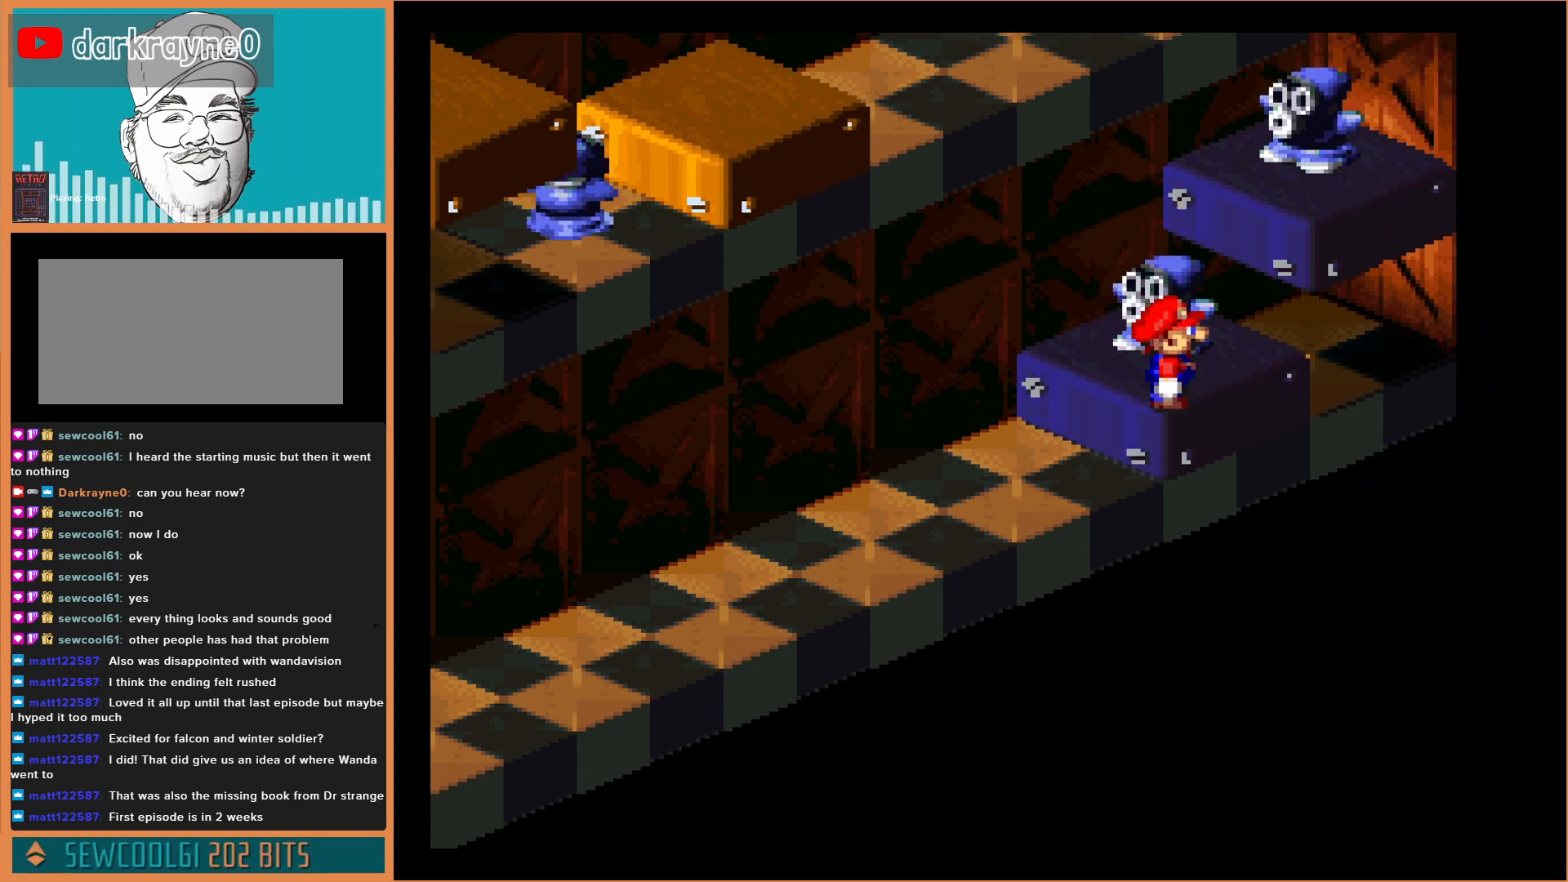
{"buttons": ["Y"], "events": []}
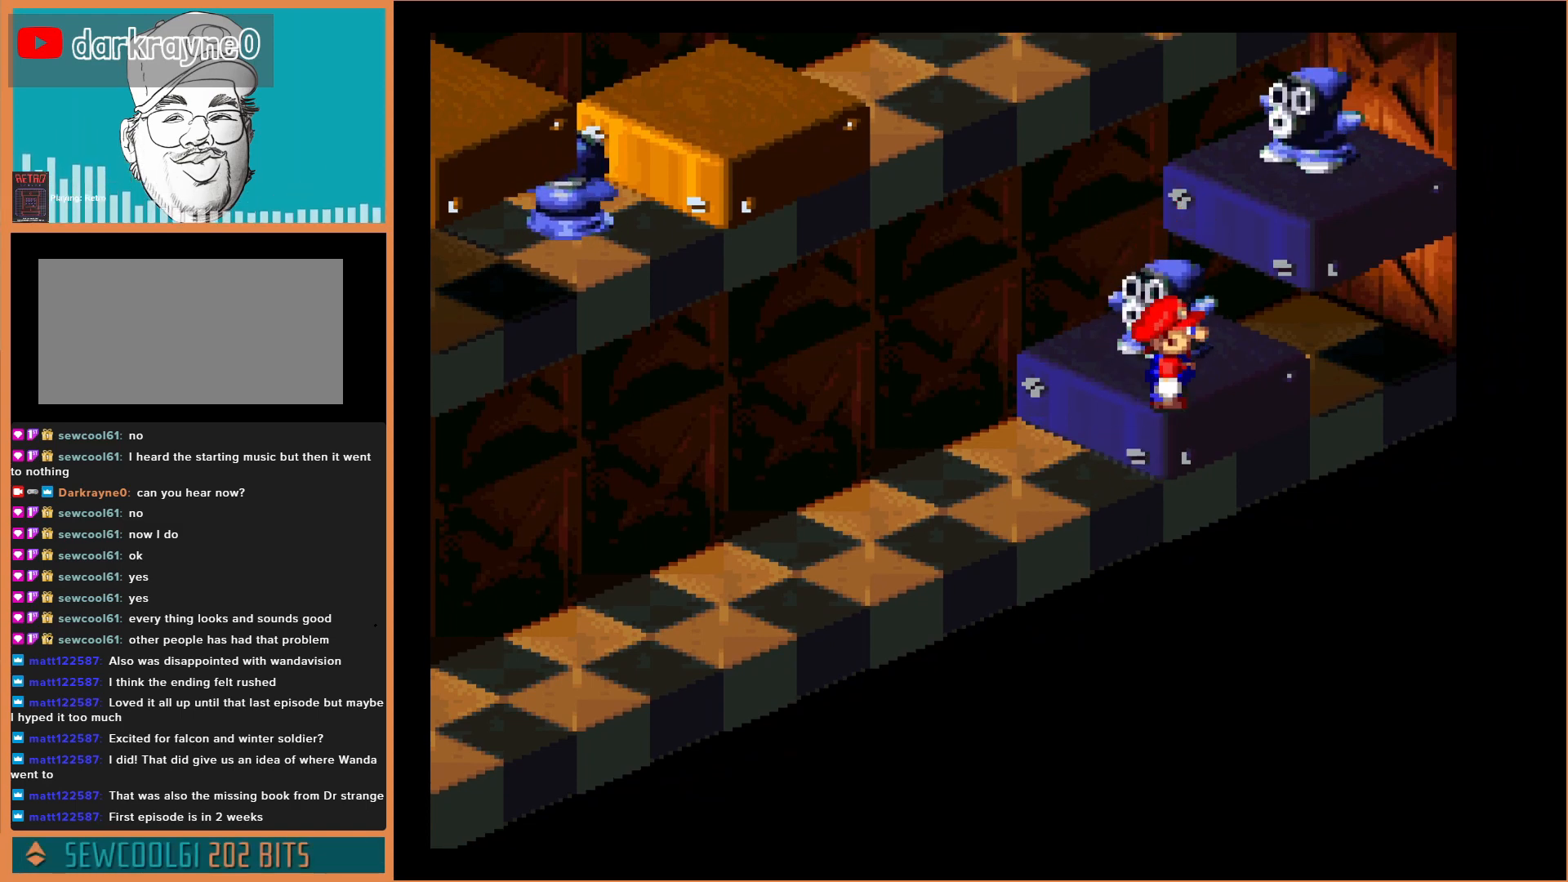
{"buttons": ["Y", "DPAD_RIGHT"], "events": [[333, "B", "down"], [333, "DPAD_RIGHT", "down"], [500, "B", "up"]]}
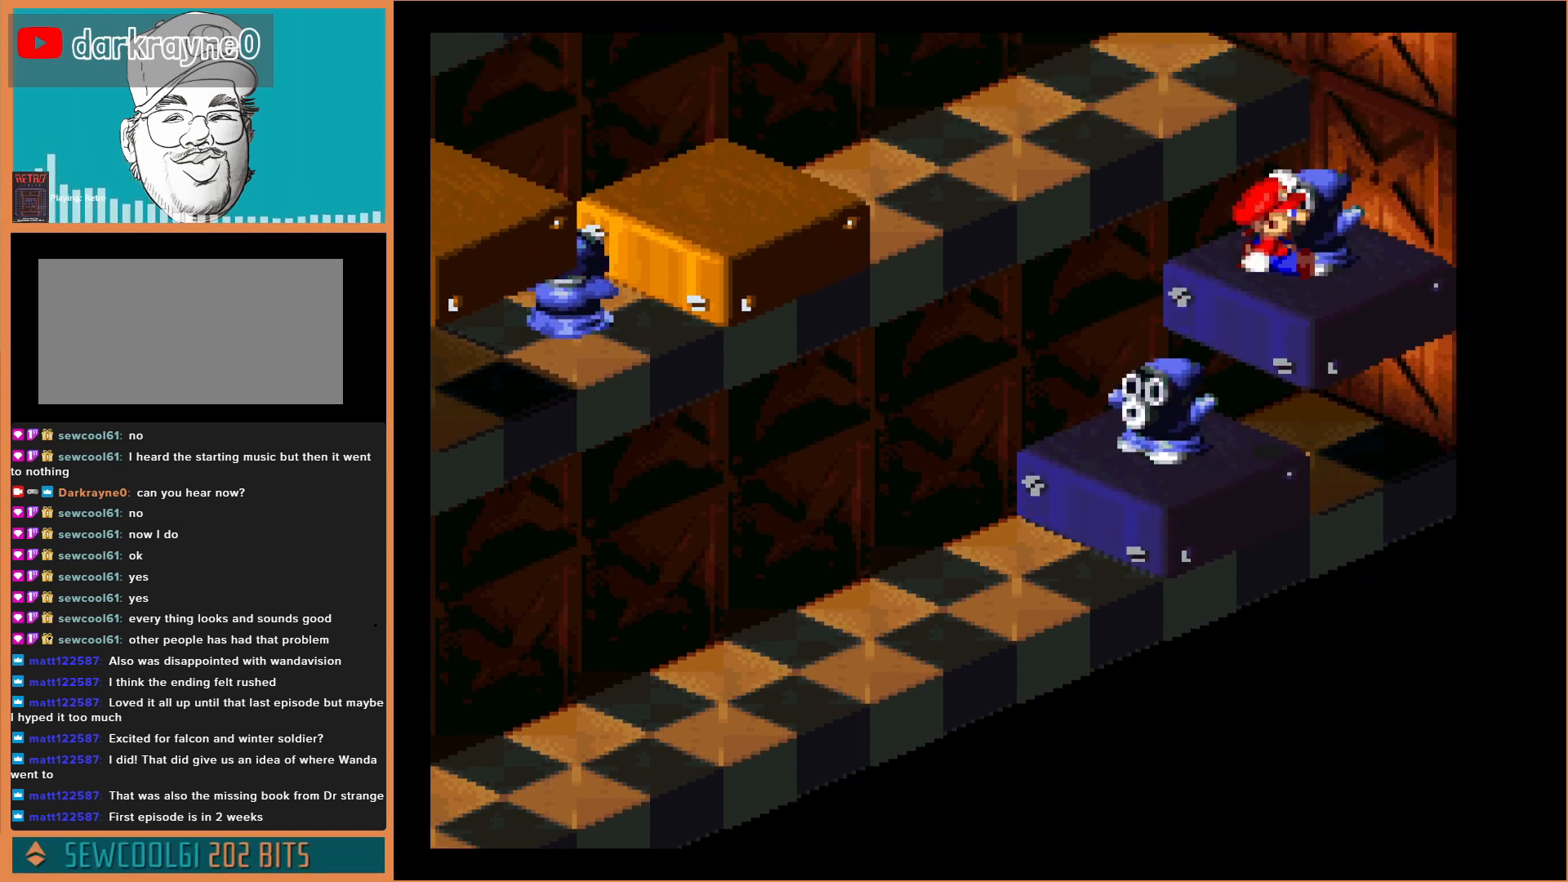
{"buttons": ["Y"], "events": [[67, "DPAD_RIGHT", "up"]]}
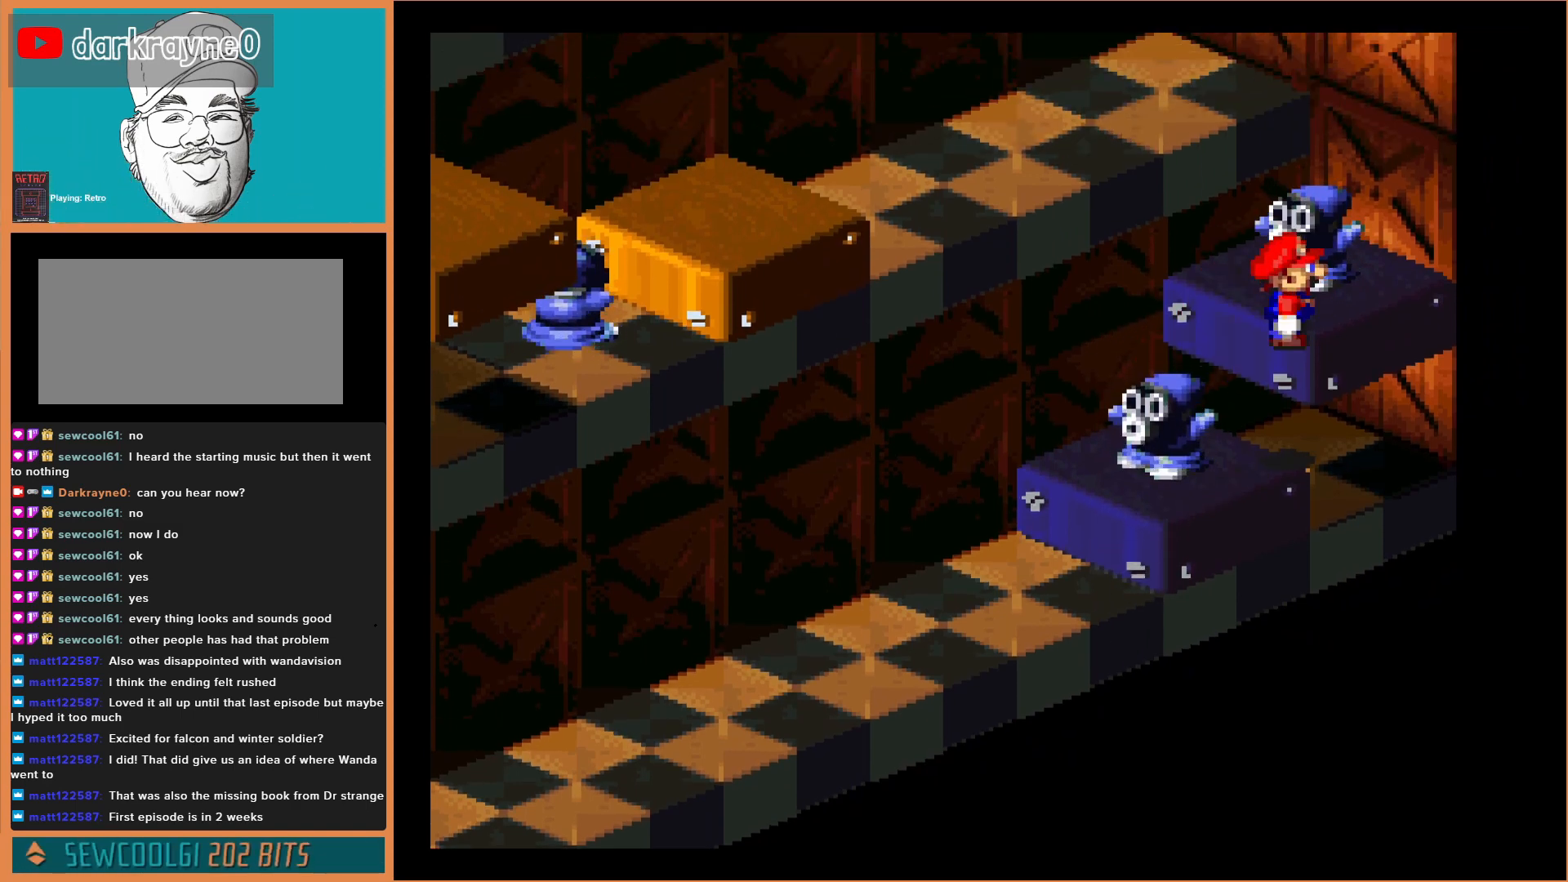
{"buttons": ["B", "Y", "DPAD_UP", "DPAD_LEFT"], "events": [[433, "DPAD_LEFT", "down"], [433, "DPAD_UP", "down"], [500, "B", "down"]]}
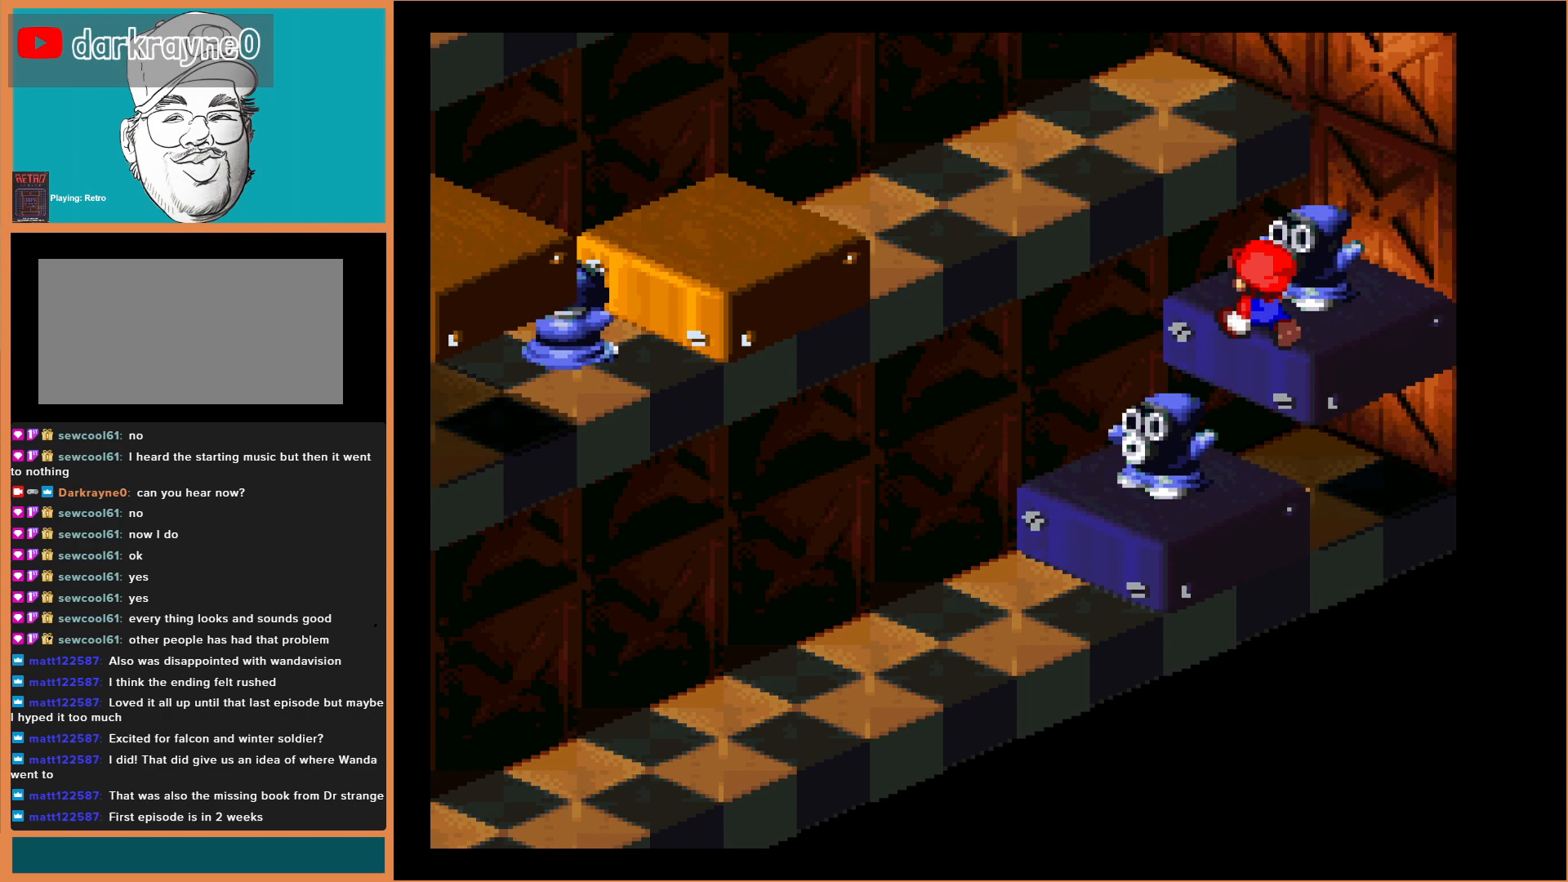
{"buttons": ["Y"], "events": [[333, "B", "up"], [333, "DPAD_UP", "up"], [400, "DPAD_LEFT", "up"]]}
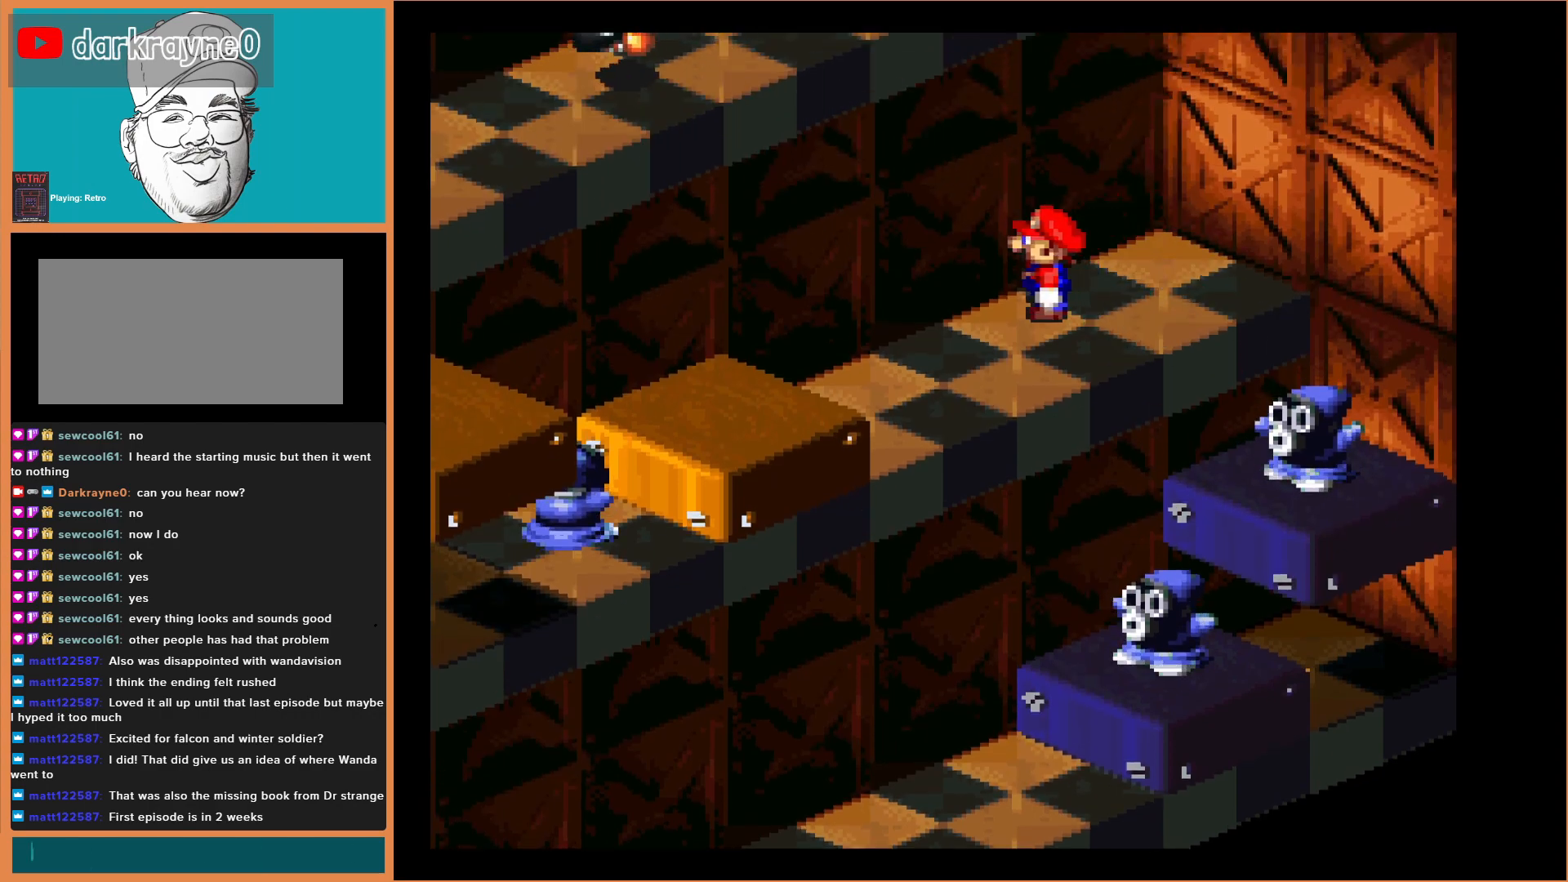
{"buttons": ["Y"], "events": [[133, "DPAD_LEFT", "down"], [200, "DPAD_DOWN", "down"], [233, "DPAD_LEFT", "up"], [300, "DPAD_DOWN", "up"]]}
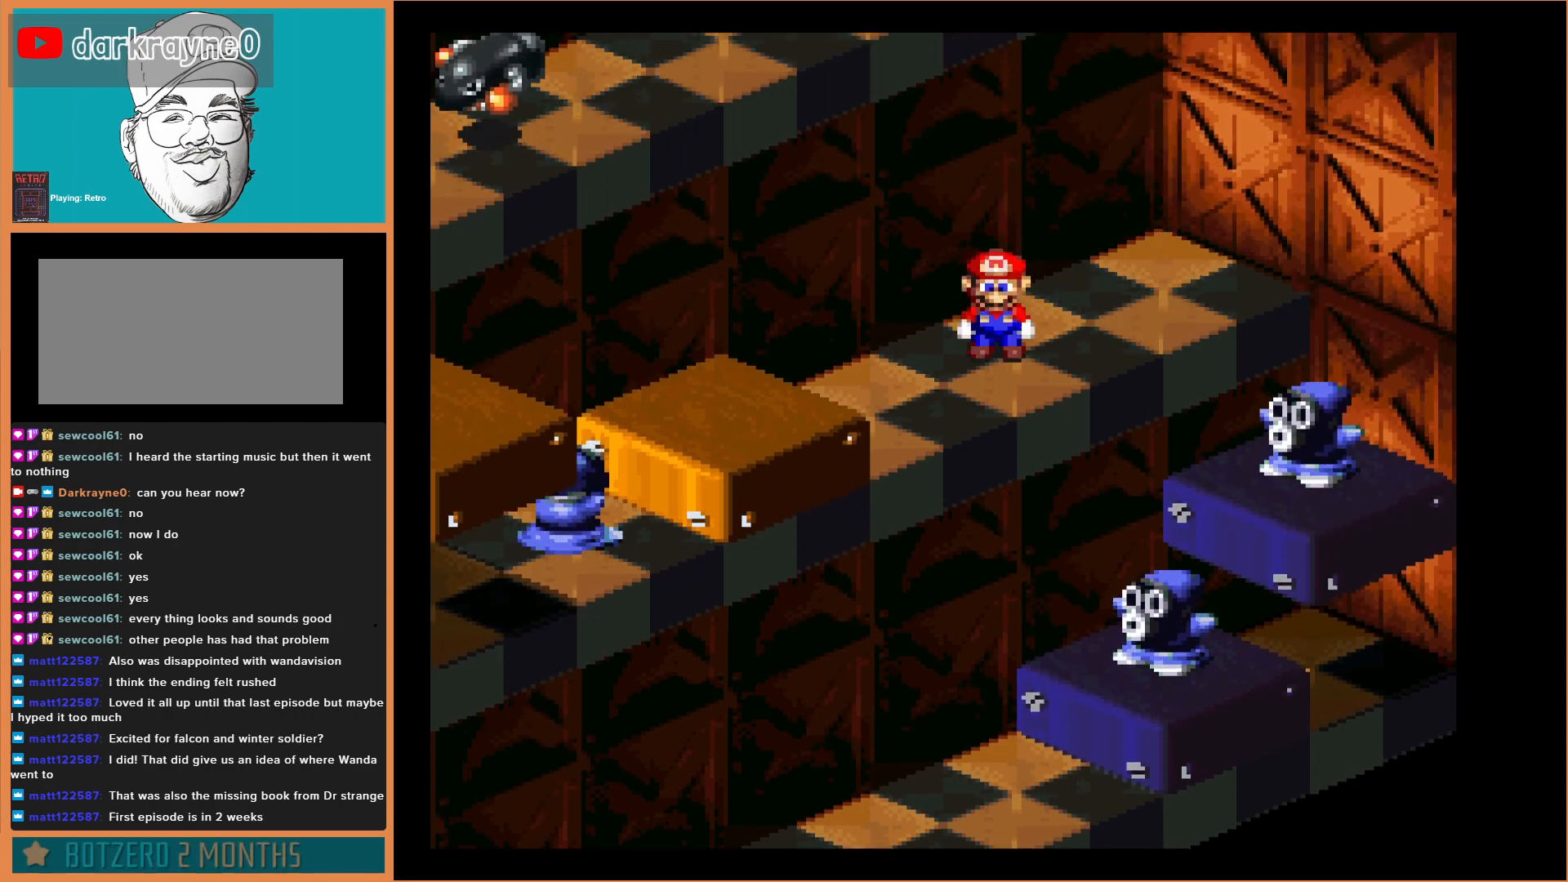
{"buttons": ["B", "Y", "DPAD_UP"], "events": [[100, "DPAD_RIGHT", "down"], [167, "DPAD_UP", "down"], [400, "B", "down"], [500, "DPAD_RIGHT", "up"]]}
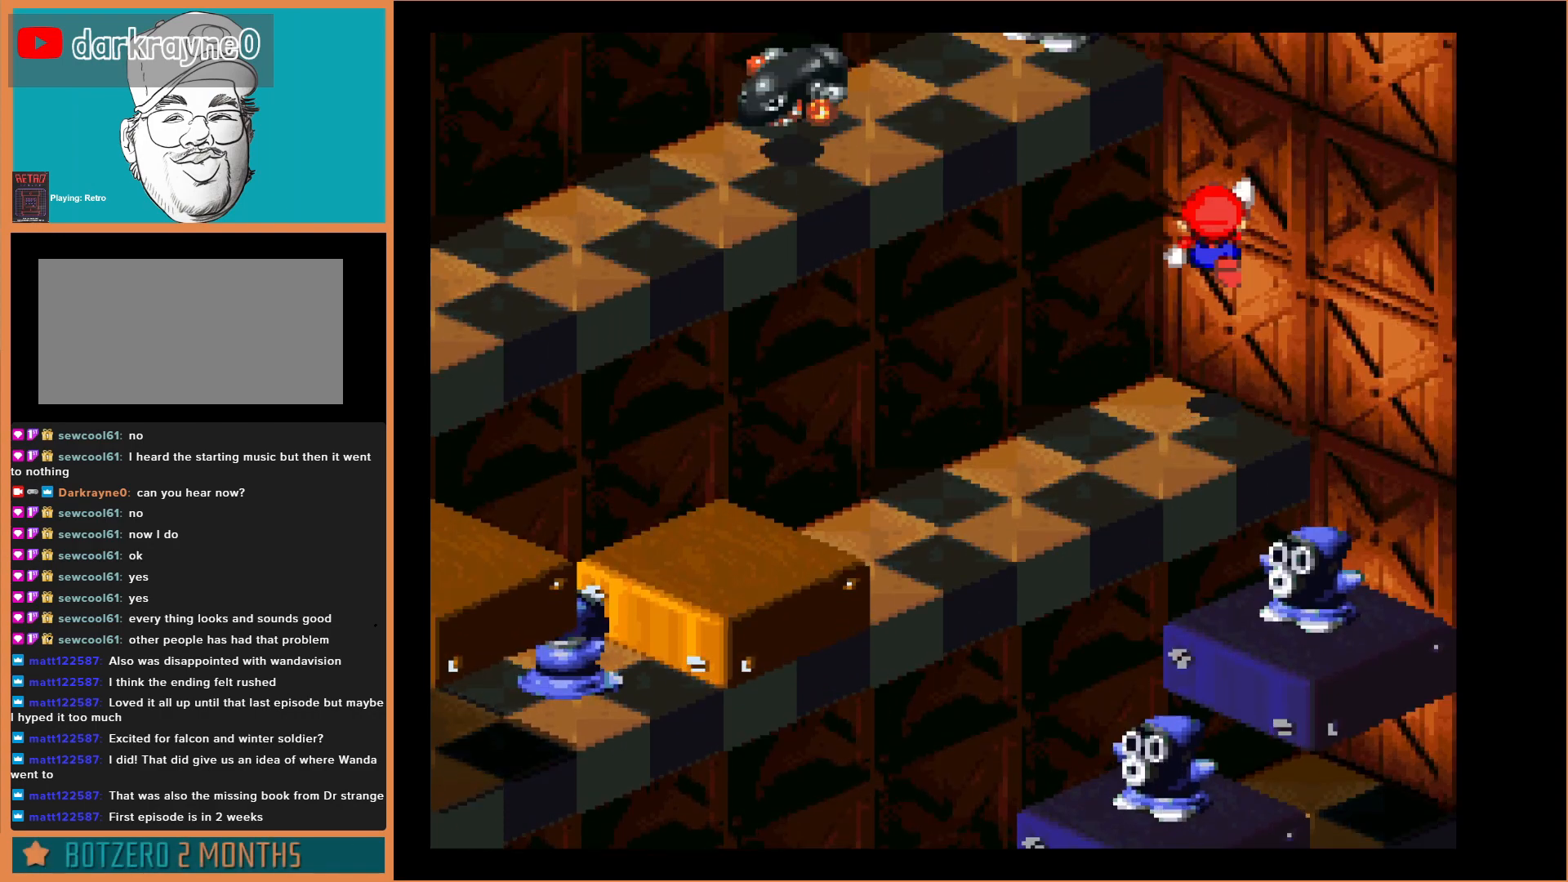
{"buttons": ["B", "Y", "DPAD_UP"], "events": [[67, "DPAD_UP", "up"], [100, "B", "up"], [233, "DPAD_LEFT", "down"], [367, "DPAD_LEFT", "up"], [400, "B", "down"], [500, "DPAD_UP", "down"]]}
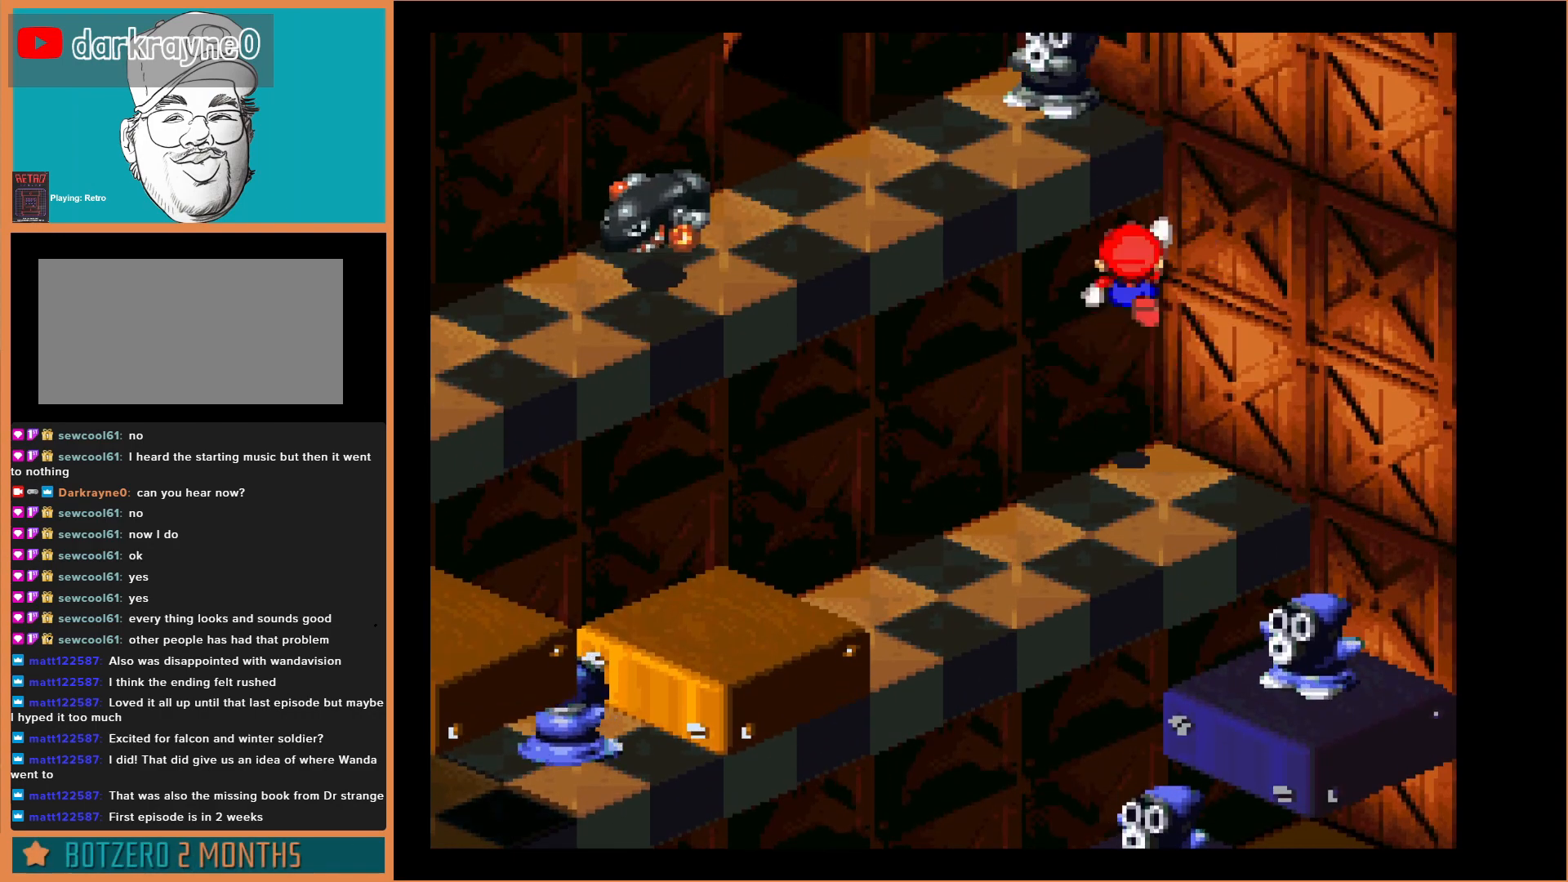
{"buttons": ["B", "Y", "DPAD_LEFT"], "events": [[67, "B", "up"], [300, "DPAD_UP", "up"], [367, "DPAD_DOWN", "down"], [367, "DPAD_LEFT", "down"], [400, "DPAD_DOWN", "up"], [433, "B", "down"]]}
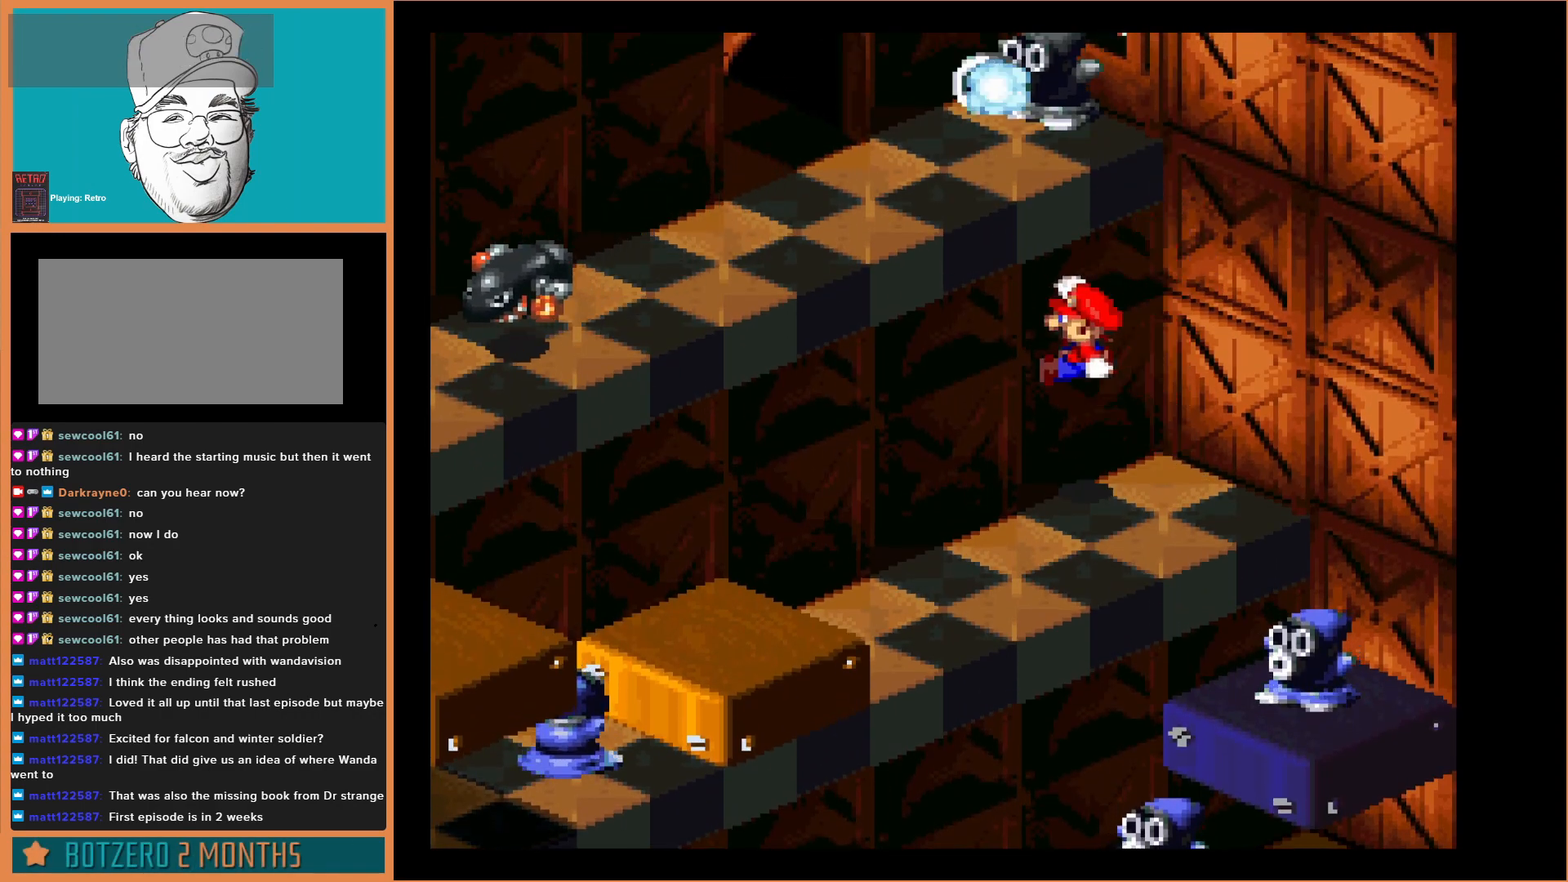
{"buttons": ["B", "Y", "DPAD_RIGHT"], "events": [[33, "DPAD_DOWN", "down"], [67, "B", "up"], [233, "DPAD_LEFT", "up"], [333, "DPAD_RIGHT", "down"], [367, "B", "down"], [367, "DPAD_DOWN", "up"]]}
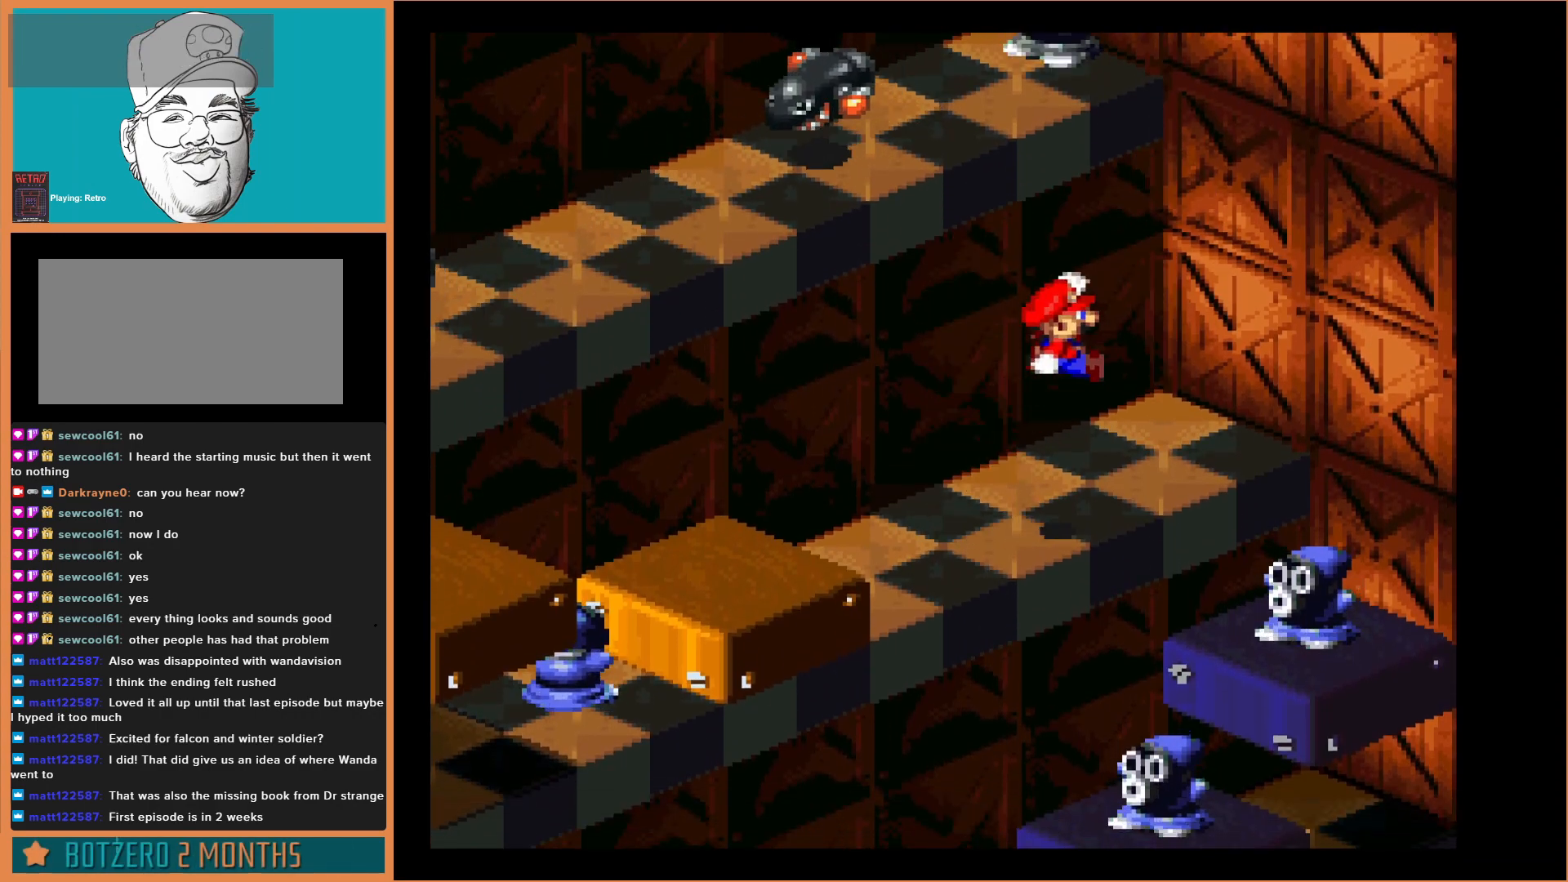
{"buttons": ["Y", "DPAD_UP"], "events": [[33, "B", "up"], [333, "B", "down"], [367, "DPAD_RIGHT", "up"], [467, "B", "up"], [467, "DPAD_UP", "down"]]}
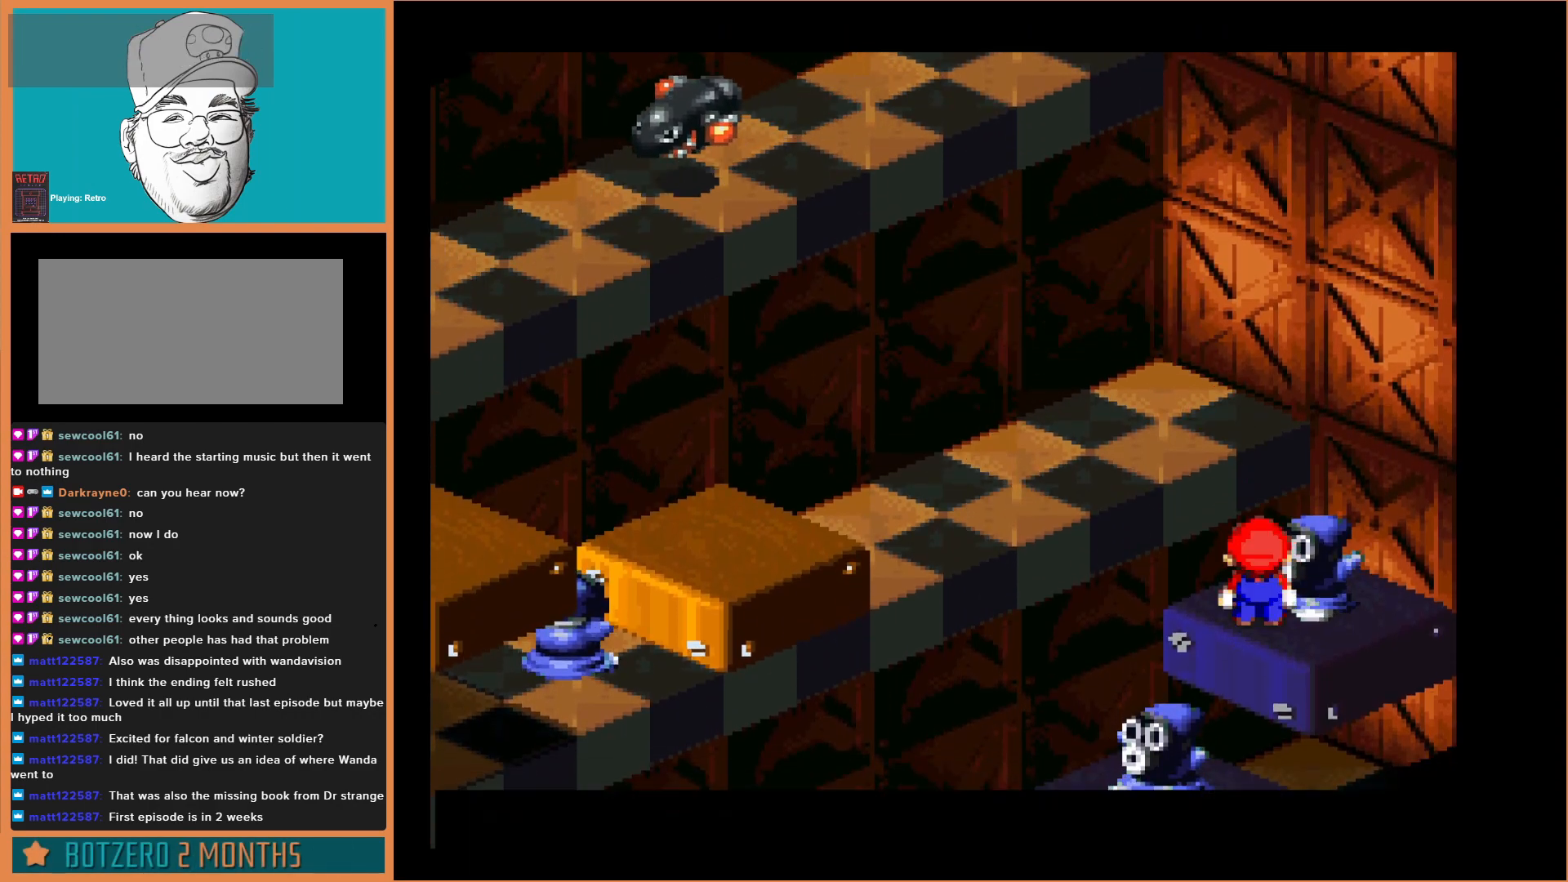
{"buttons": [], "events": [[167, "DPAD_UP", "up"], [500, "Y", "up"]]}
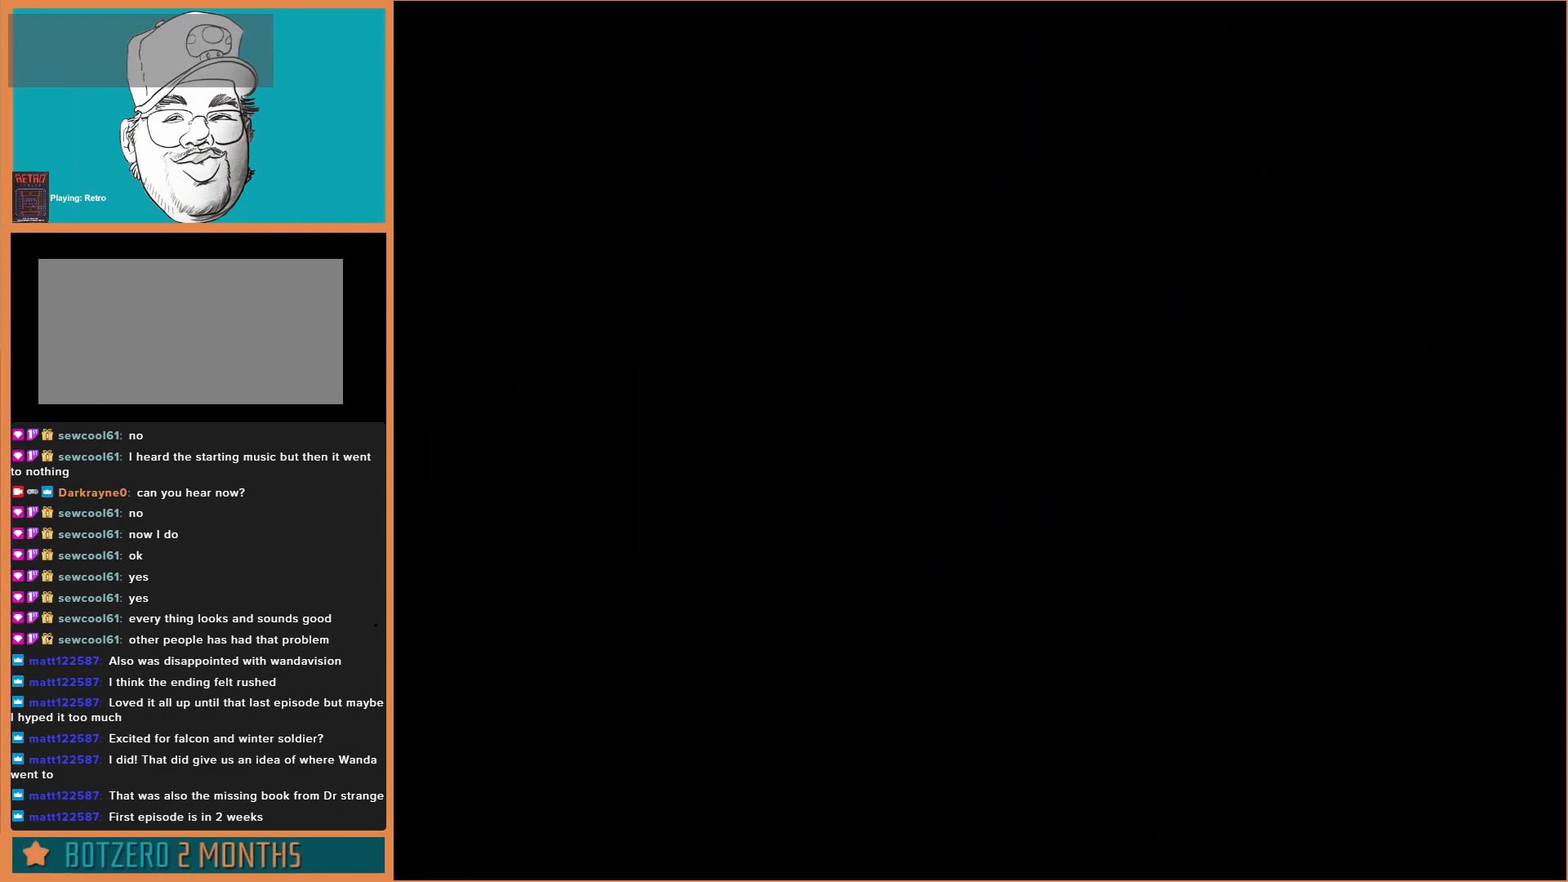
{"buttons": [], "events": []}
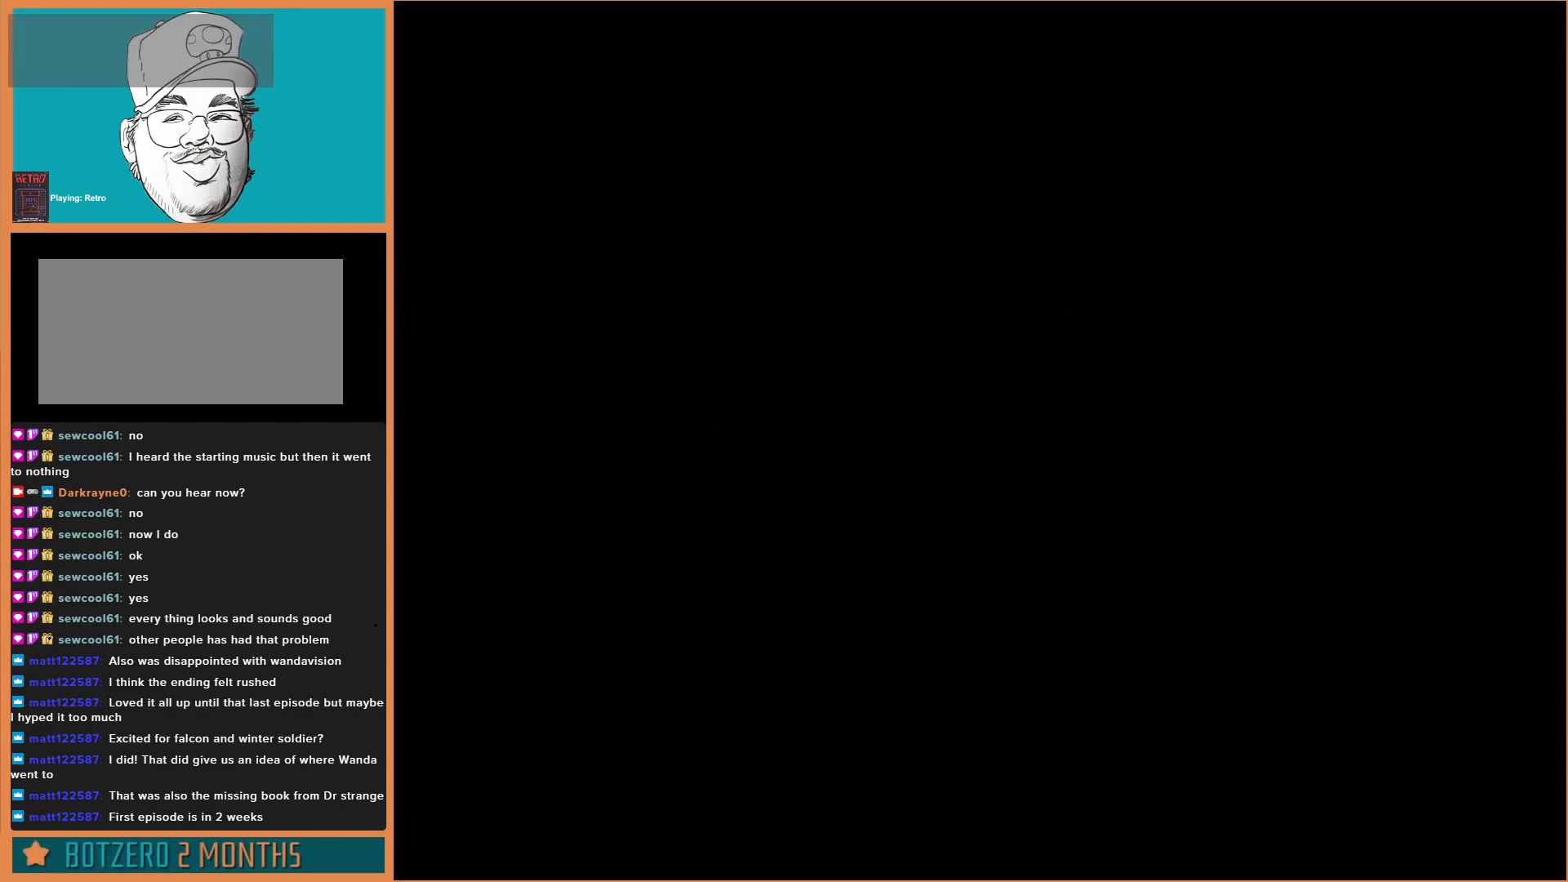
{"buttons": [], "events": []}
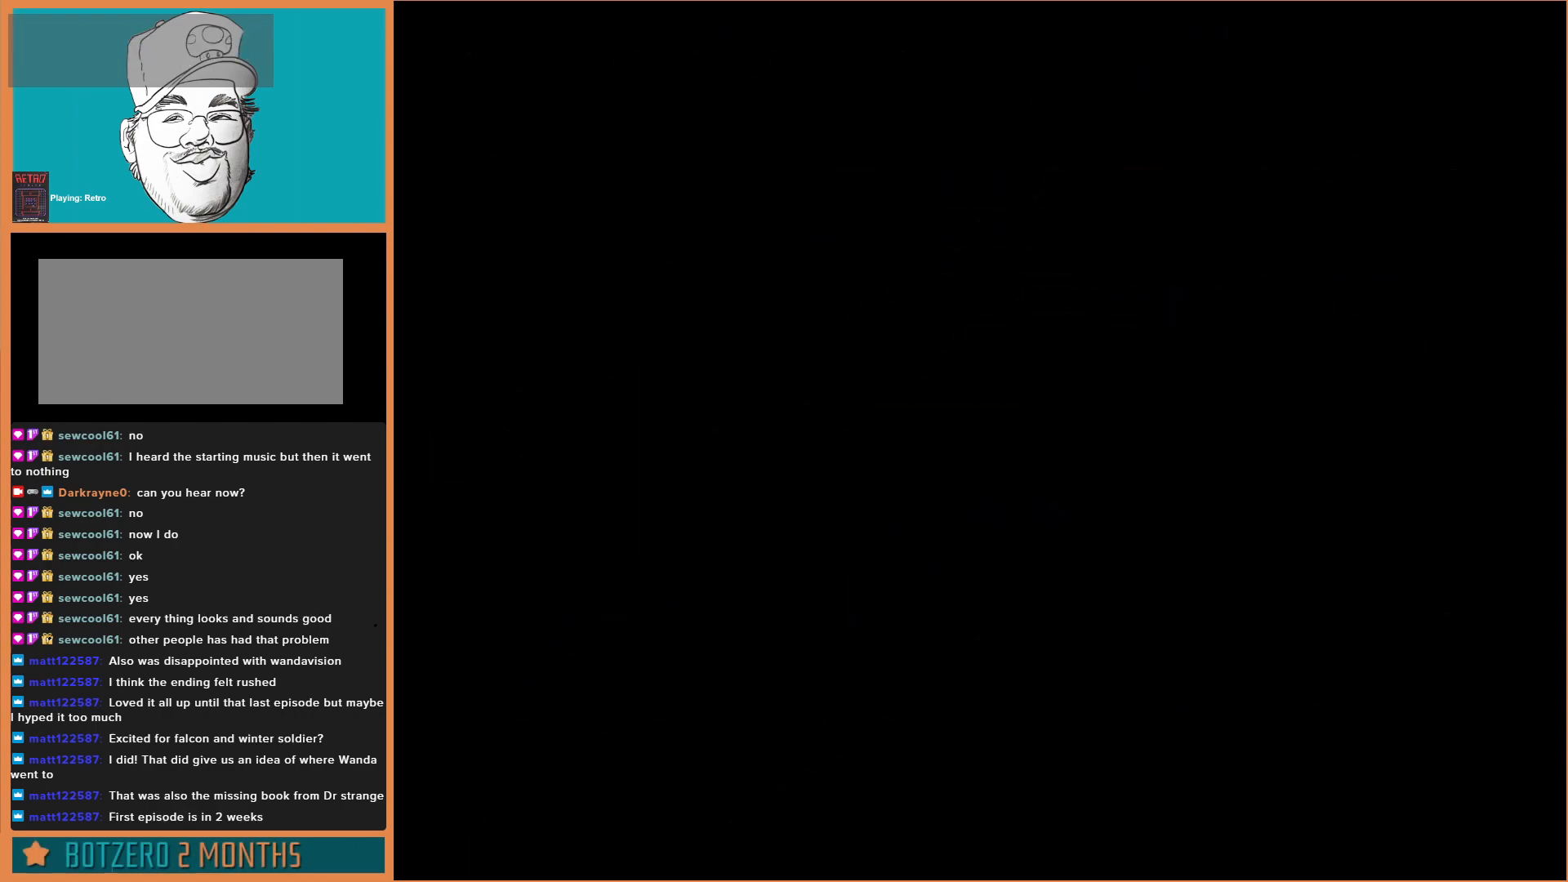
{"buttons": [], "events": []}
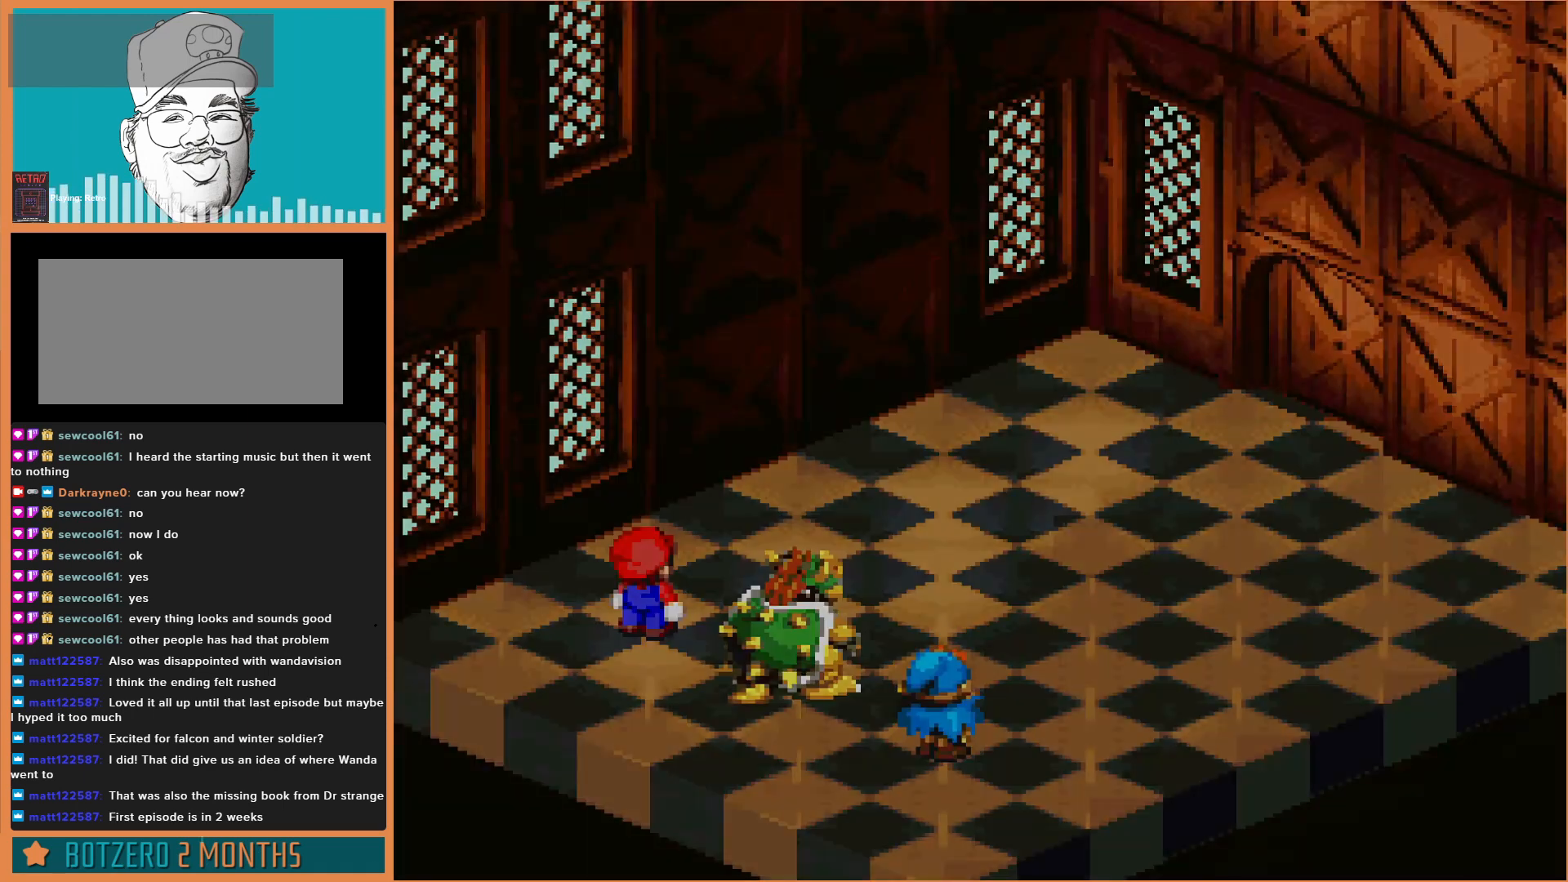
{"buttons": [], "events": []}
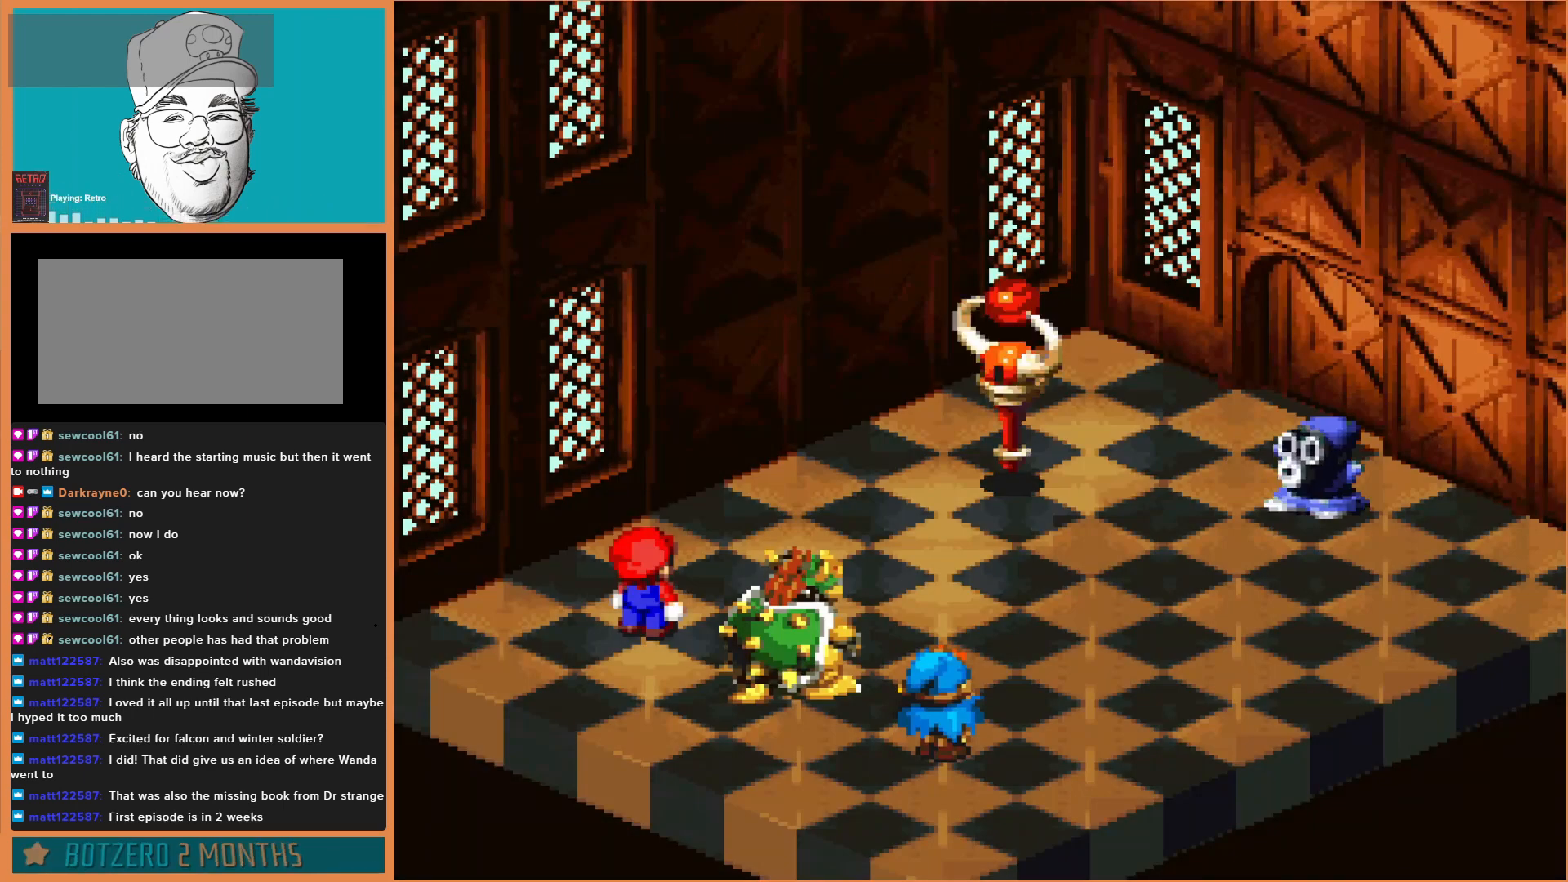
{"buttons": [], "events": []}
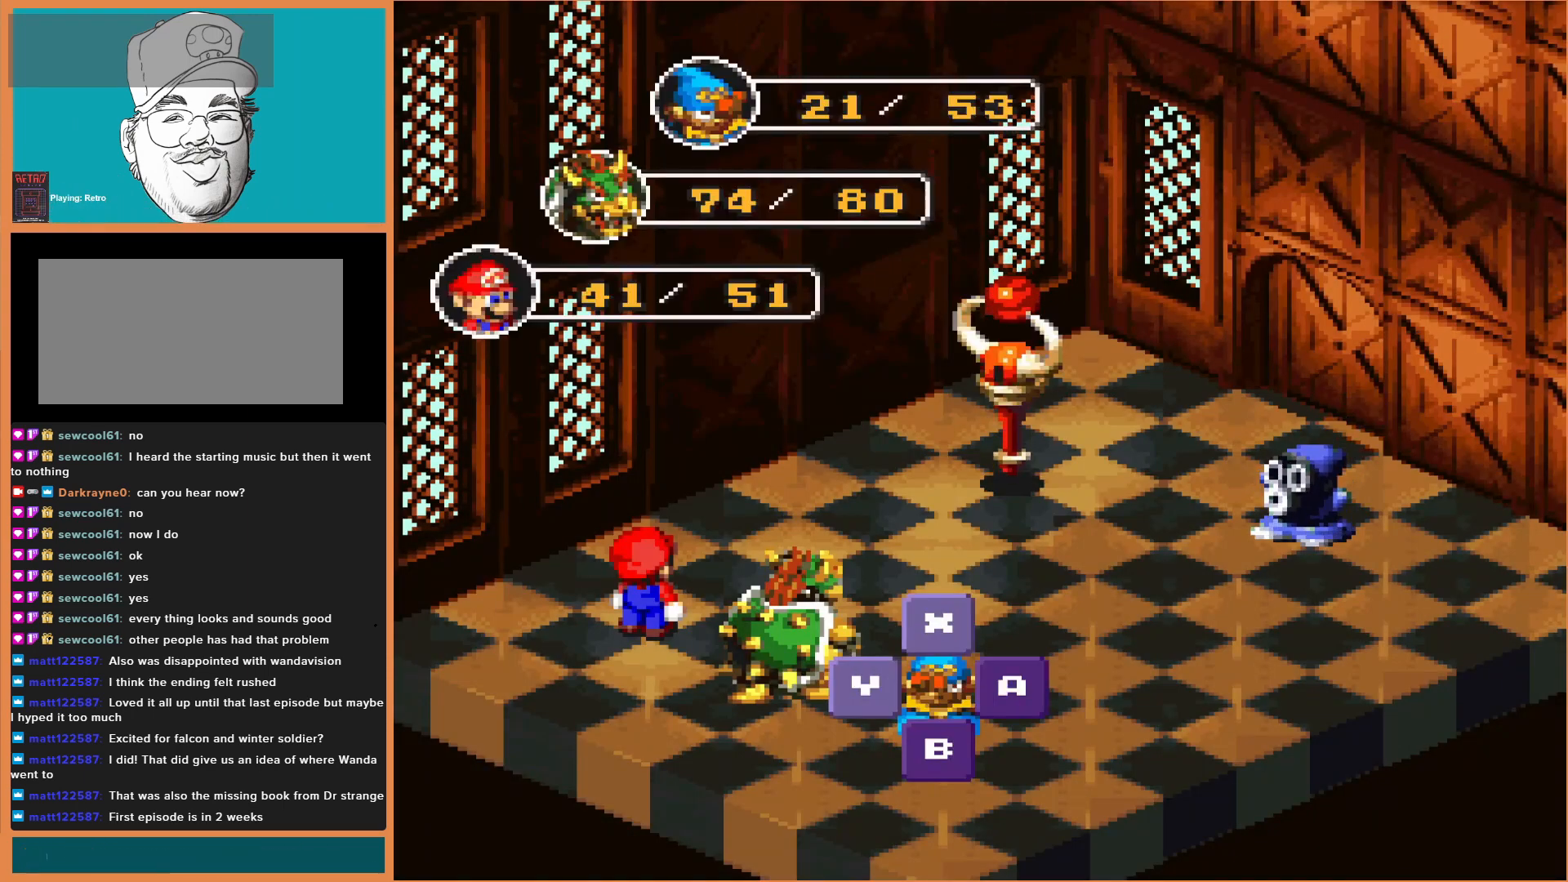
{"buttons": [], "events": [[267, "B", "down"], [433, "B", "up"]]}
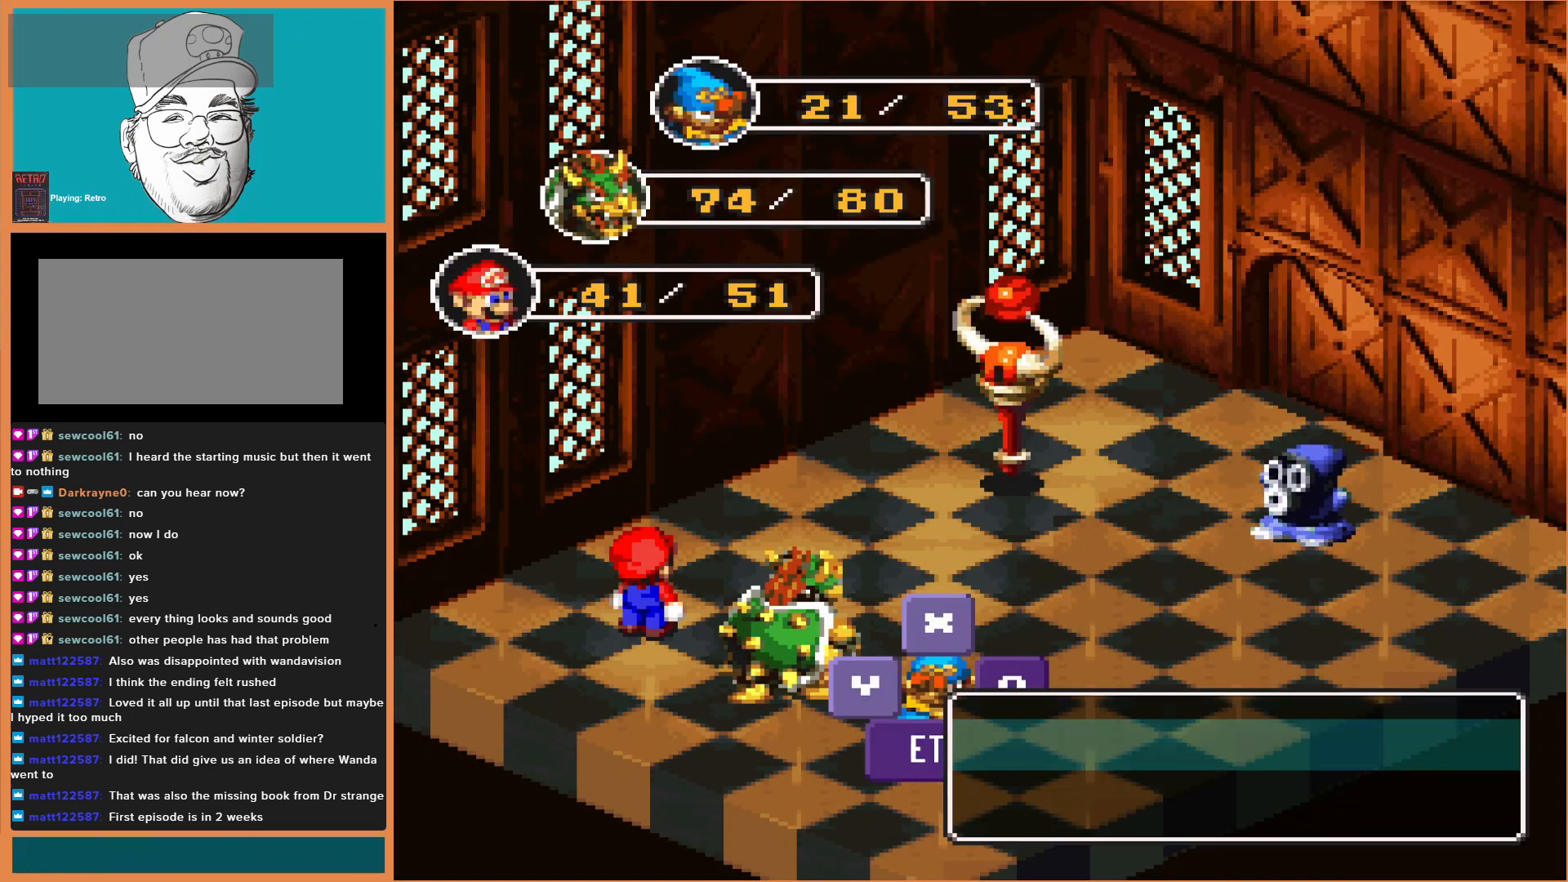
{"buttons": [], "events": []}
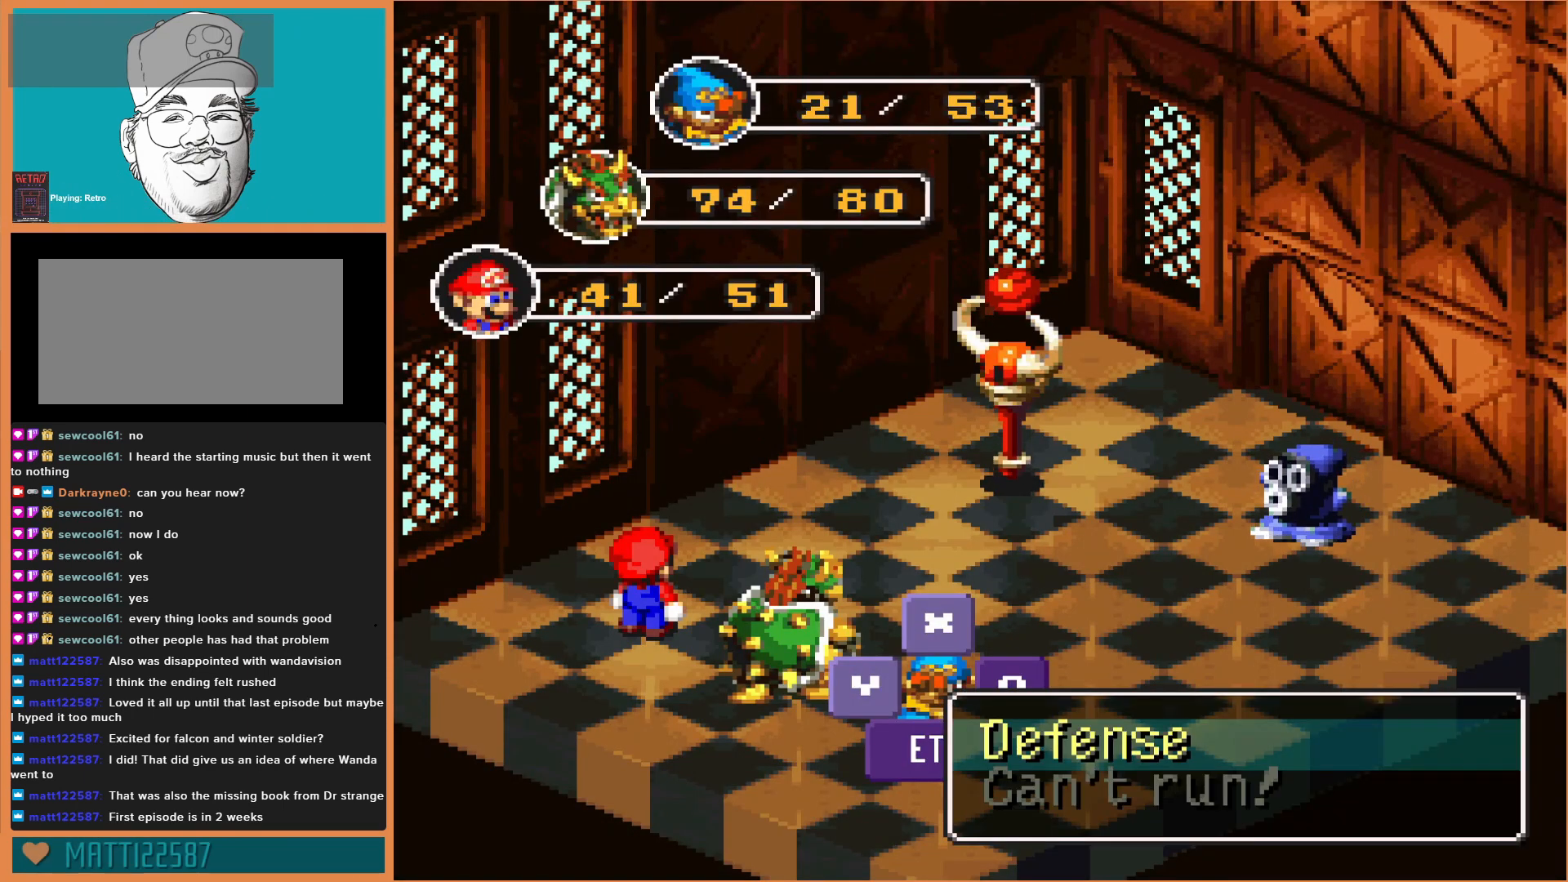
{"buttons": ["B"], "events": [[467, "B", "down"]]}